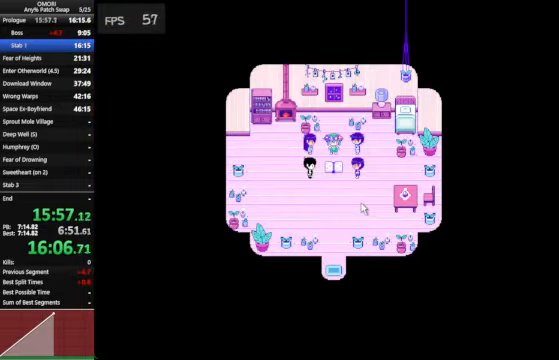
Gameplay with keyboard; each line is a JSON object with the keys held at the frame after it. "events" lists presses ("down") and releases ("up") of "a", "c", "ctrl_l", "ctrl_r", "down", "left", "return", "right", "shift_l", "shift_r", "space", "up", "x" and "z" between this image and that frame as [ms after this image, input, new state], when the widget could be followed in between. No other keys are recorded. Mouse input is not recorded.
{"keys": ["space", "z"], "events": [[200, "z", "up"], [400, "z", "down"]]}
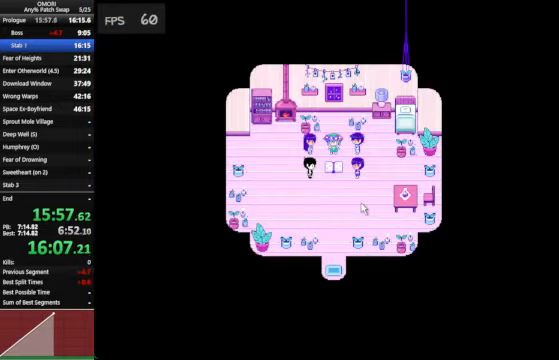
{"keys": ["space", "z"], "events": [[167, "z", "up"], [433, "z", "down"]]}
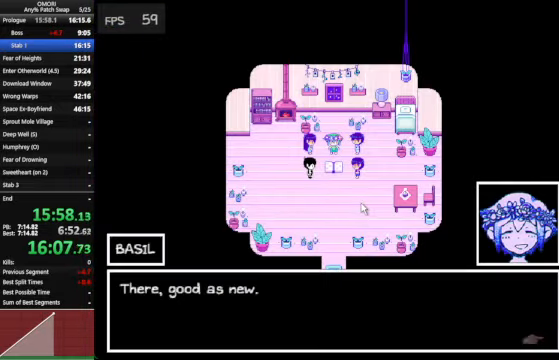
{"keys": ["space", "z"], "events": [[200, "z", "up"], [467, "z", "down"]]}
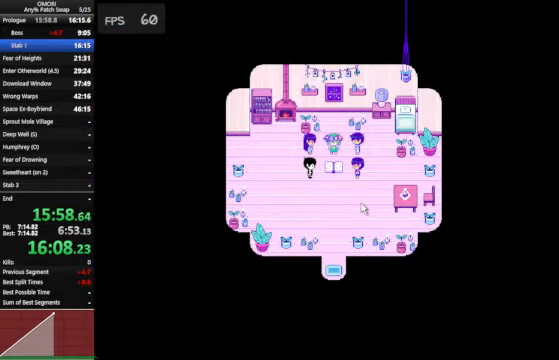
{"keys": ["space", "z"], "events": [[233, "z", "up"], [433, "z", "down"]]}
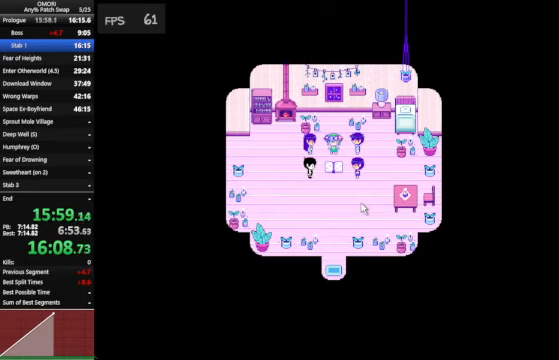
{"keys": ["space", "z"], "events": [[133, "z", "up"], [400, "z", "down"]]}
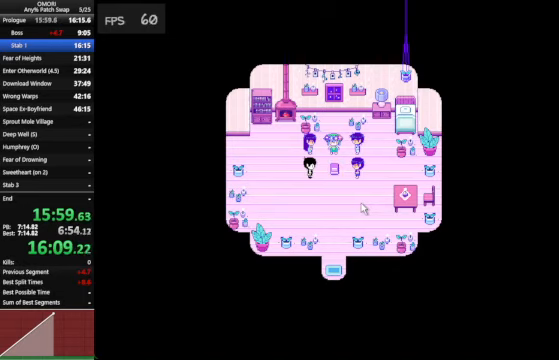
{"keys": ["space", "z"], "events": [[166, "z", "up"], [433, "z", "down"]]}
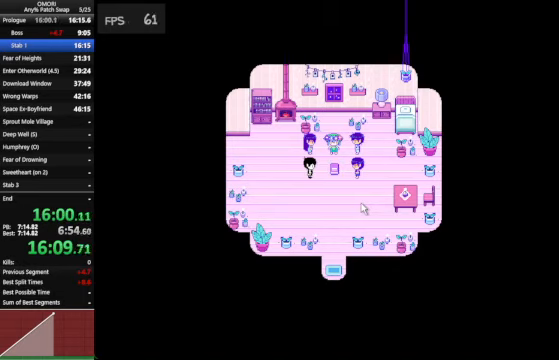
{"keys": ["space", "z"], "events": [[200, "z", "up"], [466, "z", "down"]]}
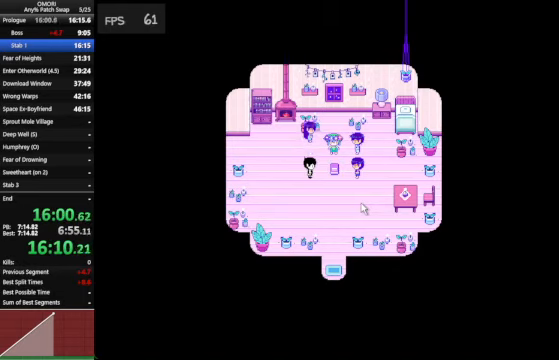
{"keys": ["space", "z"], "events": [[266, "z", "up"], [433, "z", "down"]]}
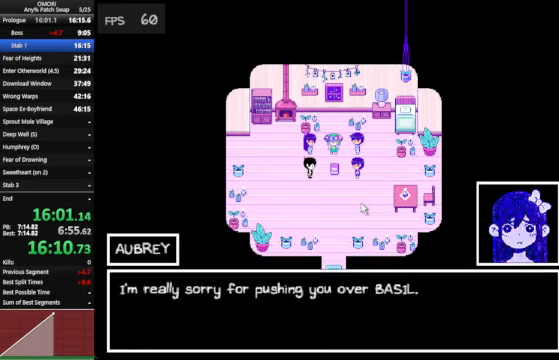
{"keys": ["space", "z"], "events": [[266, "z", "up"], [400, "z", "down"]]}
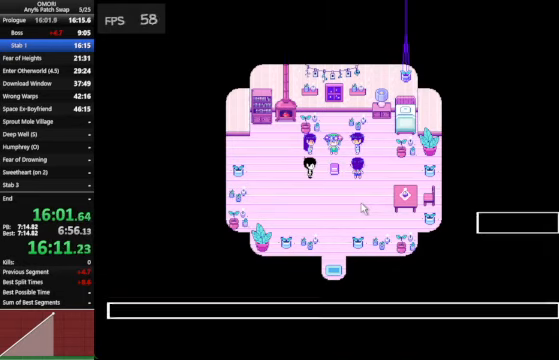
{"keys": ["space", "z"], "events": [[166, "z", "up"], [500, "z", "down"]]}
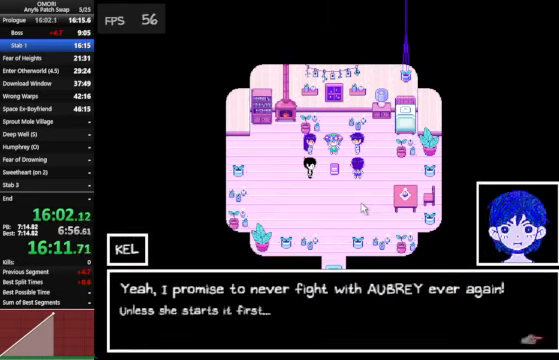
{"keys": ["space"], "events": [[233, "z", "up"], [266, "z", "down"], [466, "z", "up"]]}
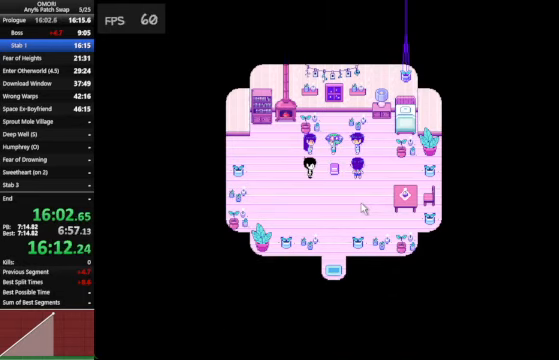
{"keys": ["space"], "events": [[200, "z", "down"], [400, "z", "up"]]}
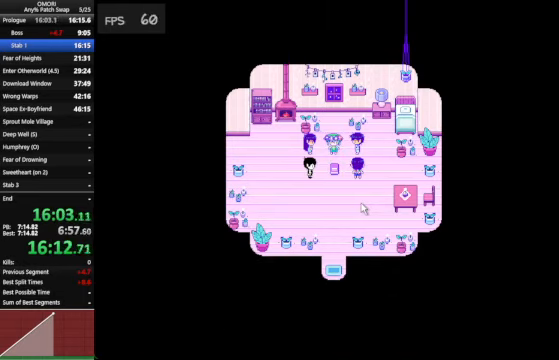
{"keys": ["space"], "events": [[200, "z", "down"], [400, "z", "up"]]}
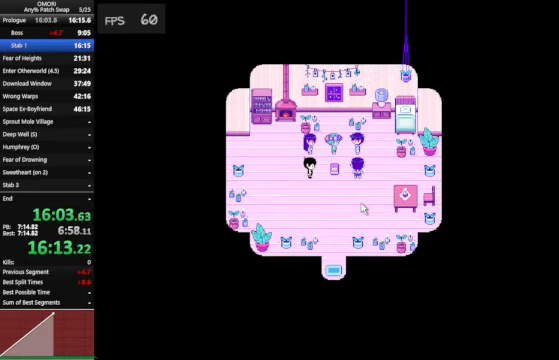
{"keys": ["space"], "events": [[166, "z", "down"], [366, "z", "up"]]}
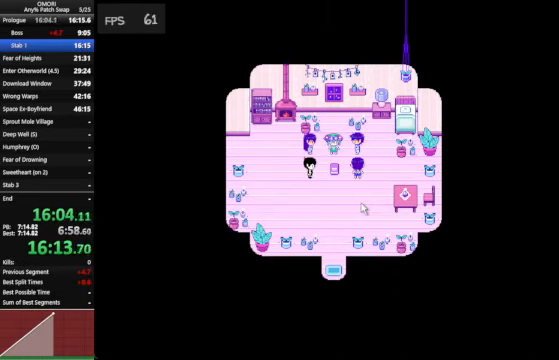
{"keys": ["space"], "events": [[133, "z", "down"], [200, "z", "up"], [234, "z", "down"], [334, "z", "up"], [367, "z", "down"], [434, "z", "up"]]}
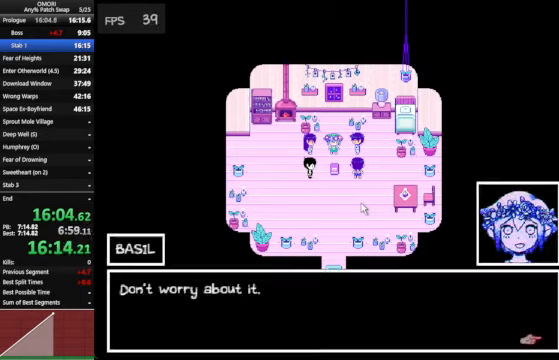
{"keys": ["space"], "events": [[200, "z", "down"], [434, "z", "up"]]}
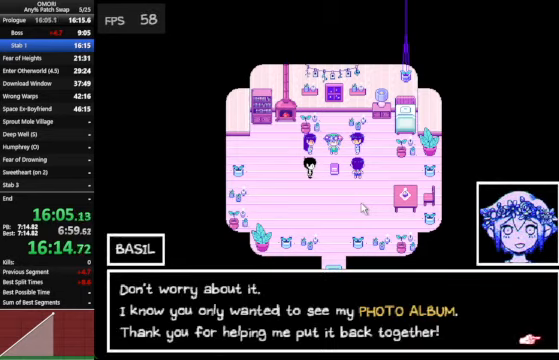
{"keys": ["space"], "events": [[234, "z", "down"], [434, "z", "up"]]}
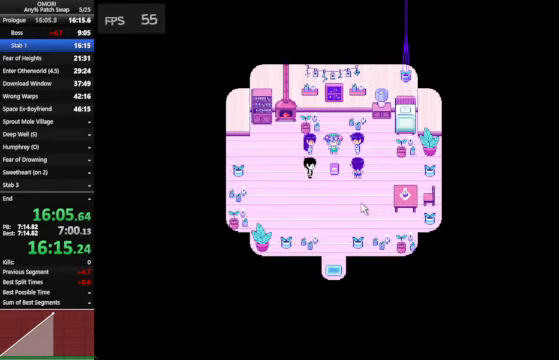
{"keys": ["space"], "events": [[167, "z", "down"], [434, "z", "up"]]}
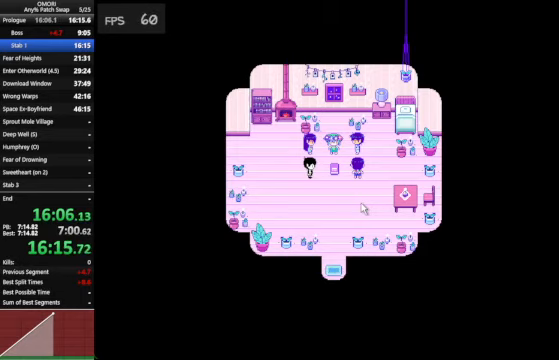
{"keys": ["space"], "events": [[200, "z", "down"], [400, "z", "up"]]}
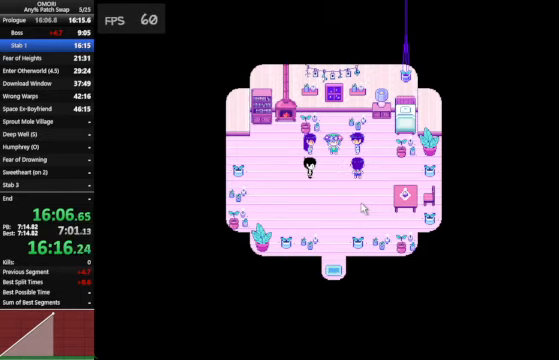
{"keys": ["space"], "events": [[167, "z", "down"], [400, "z", "up"]]}
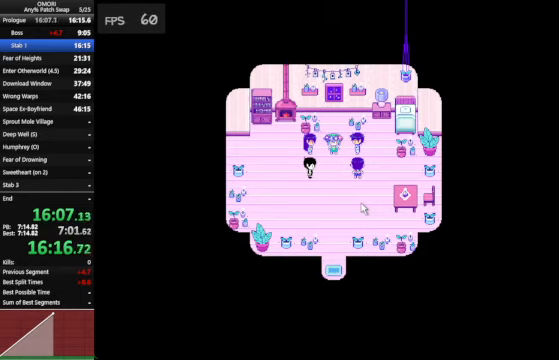
{"keys": ["space"], "events": [[167, "z", "down"], [400, "z", "up"]]}
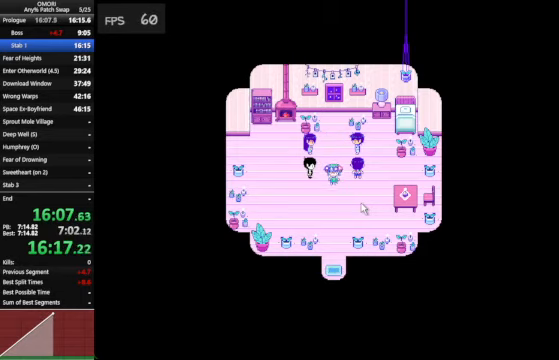
{"keys": ["space"], "events": [[200, "z", "down"], [467, "z", "up"]]}
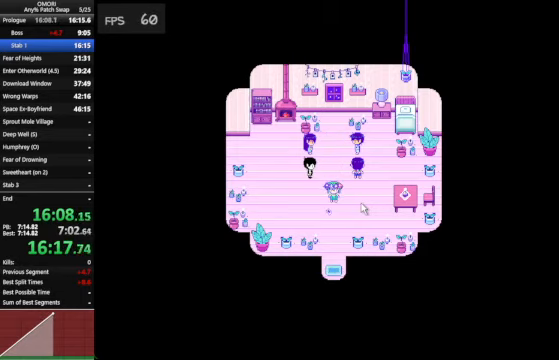
{"keys": ["space"], "events": [[234, "z", "down"], [467, "z", "up"]]}
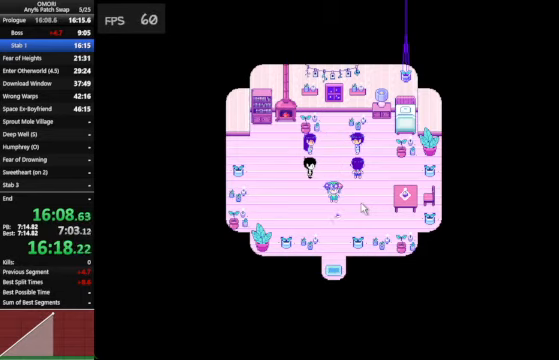
{"keys": ["space"], "events": [[200, "z", "down"], [434, "z", "up"]]}
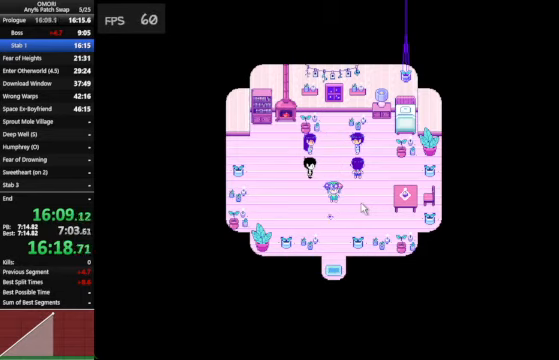
{"keys": ["space"], "events": [[200, "z", "down"], [434, "z", "up"]]}
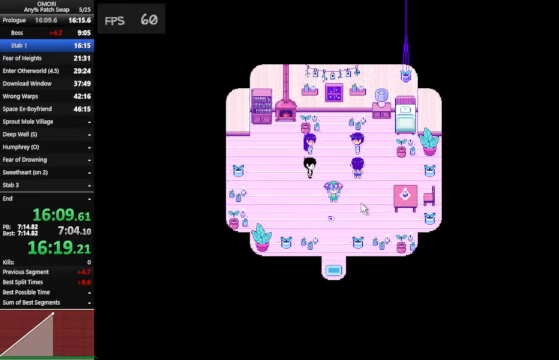
{"keys": ["space"], "events": [[167, "z", "down"], [433, "z", "up"]]}
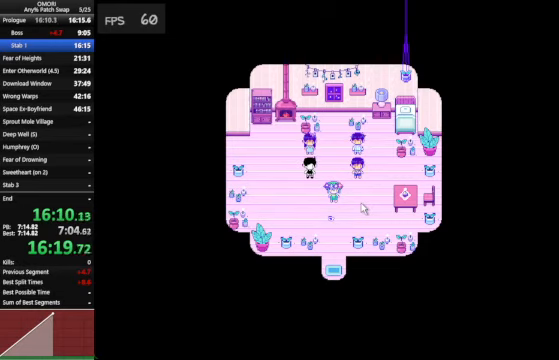
{"keys": ["space"], "events": [[167, "z", "down"], [400, "z", "up"]]}
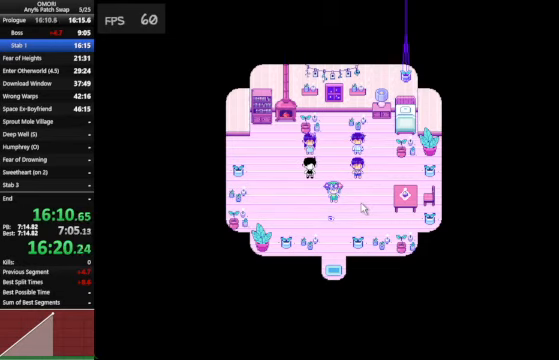
{"keys": ["space"], "events": [[167, "z", "down"], [433, "z", "up"]]}